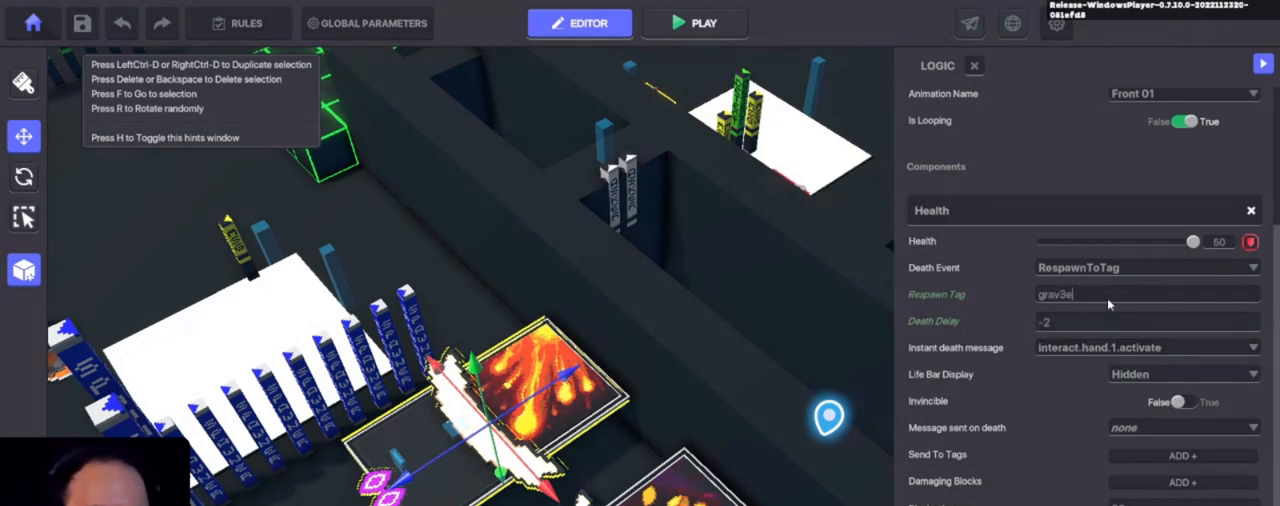
Gameplay with keyboard and mouse; each line is a JSON object with the keys held at the frame after it. "events" lists presses ("down") and releases ("up") of "1", "3", "4", "a", "alt", "c", "caps_lock", "ctrl", "d", "e", "f", "i", "o", "p", "q", "r", "s", "shift", "u", "v", "w", "x" and "z" between this image and that frame as [ms after this image, input, new state], when the widget could be followed in between. No other keys are recorded. Mouse buttons are not recorded. Not read: 2 mouse_move tab.
{"keys": [], "events": []}
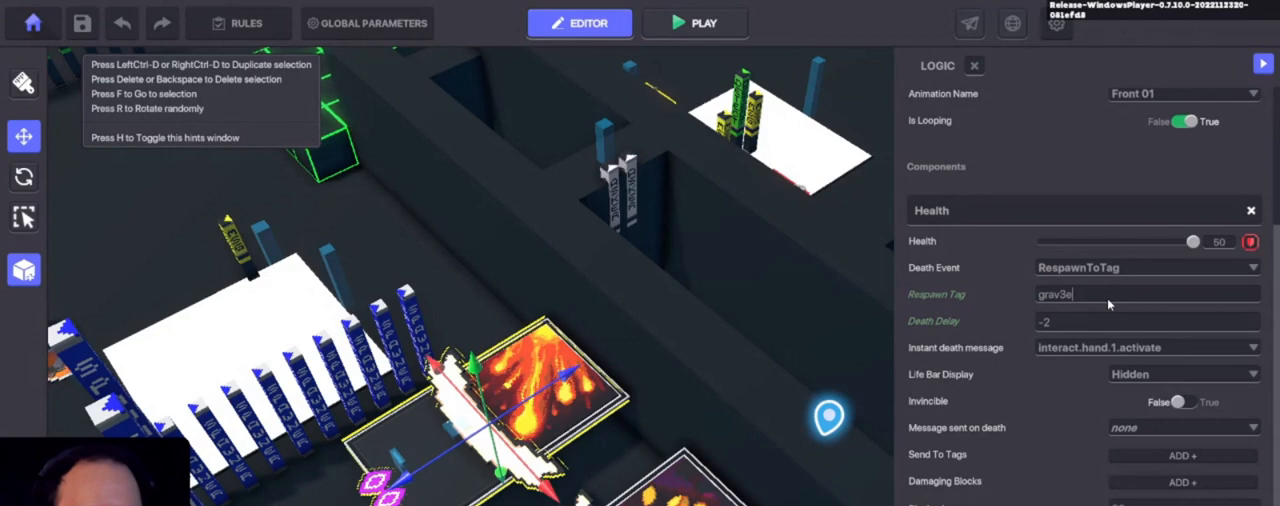
{"keys": ["u"], "events": [[333, "e", "down"], [433, "e", "up"], [466, "u", "down"]]}
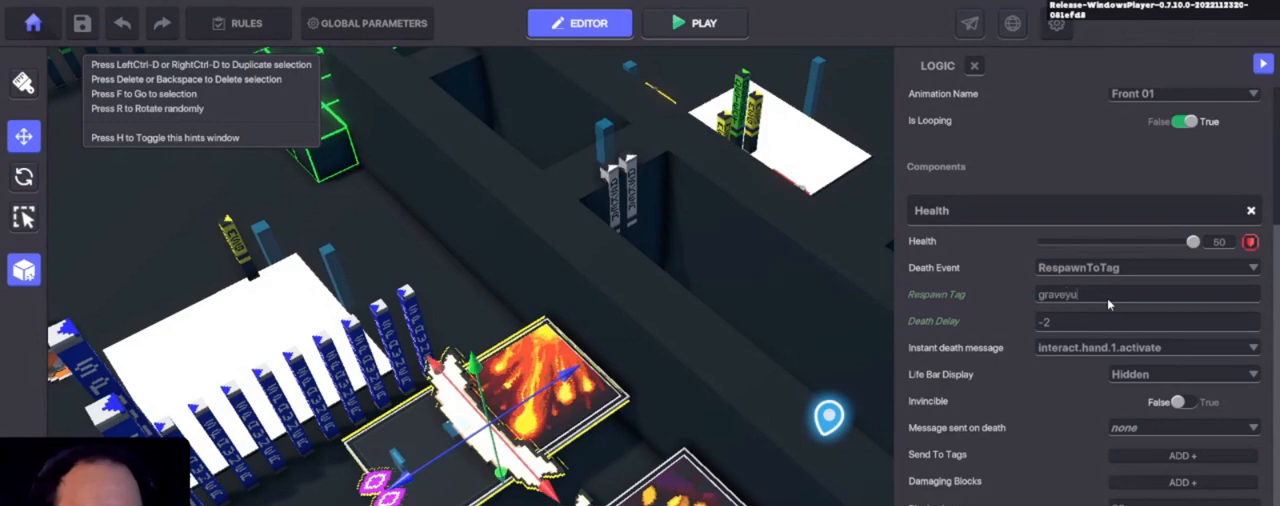
{"keys": [], "events": [[33, "u", "up"], [66, "a", "down"], [166, "a", "up"]]}
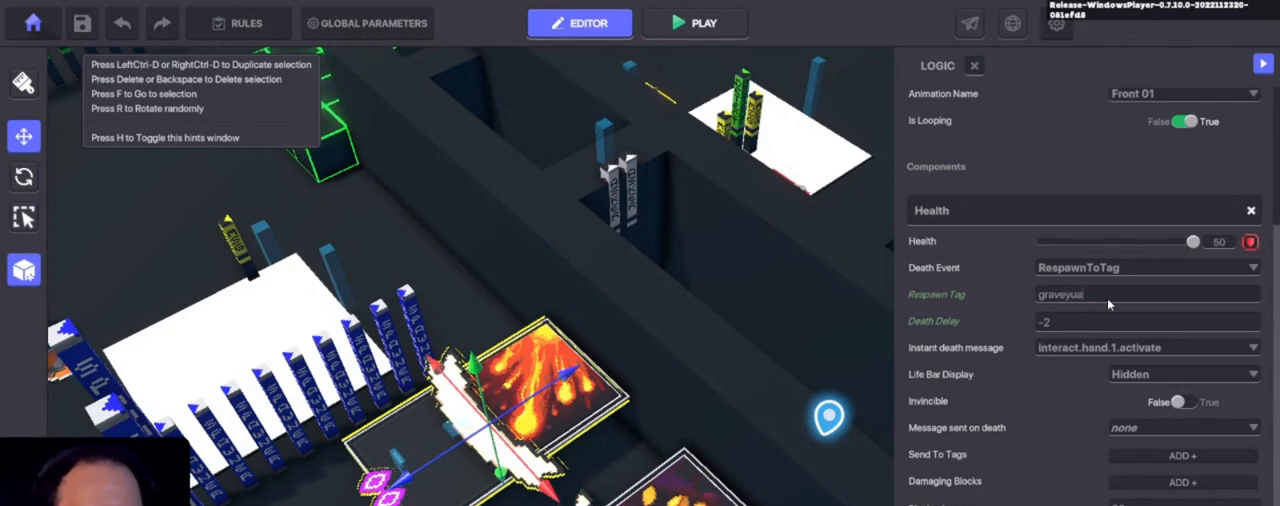
{"keys": []}
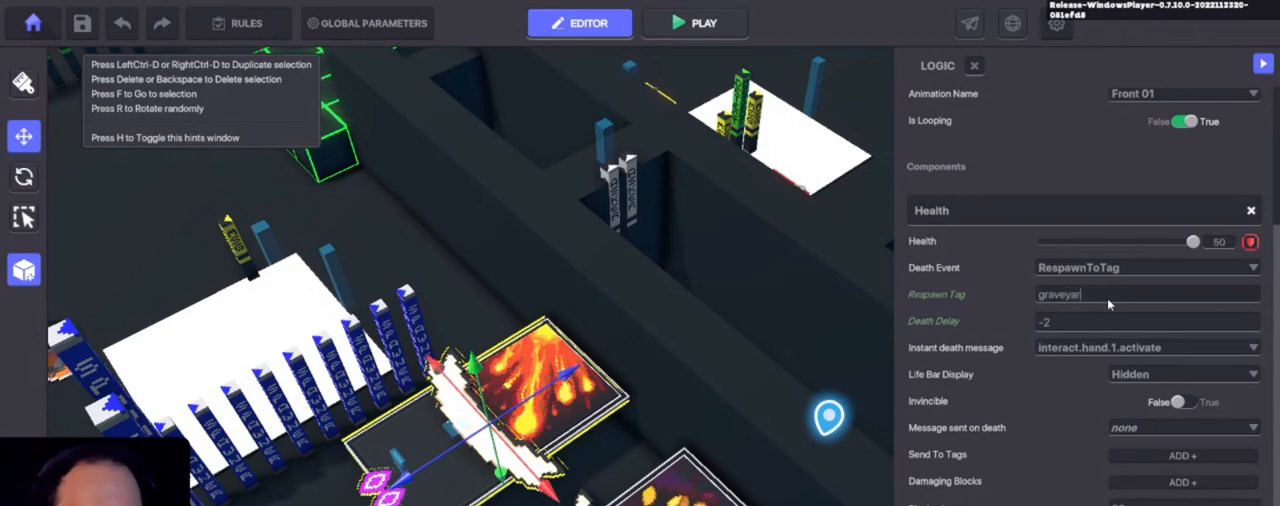
{"keys": [], "events": [[100, "d", "down"], [200, "d", "up"]]}
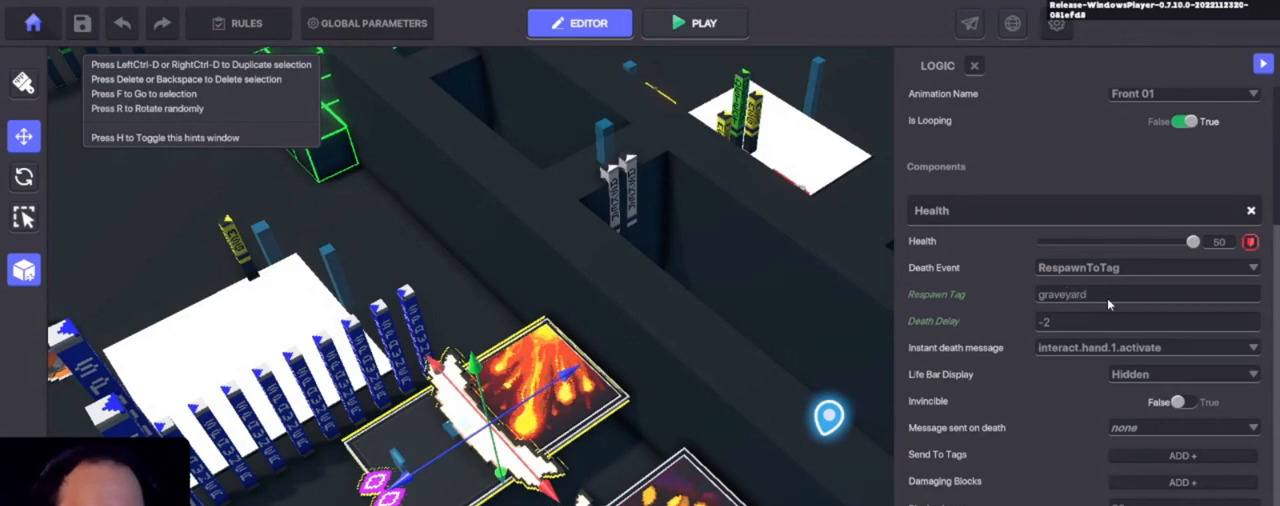
{"keys": ["d", "s"], "events": [[200, "s", "down"], [300, "d", "down"]]}